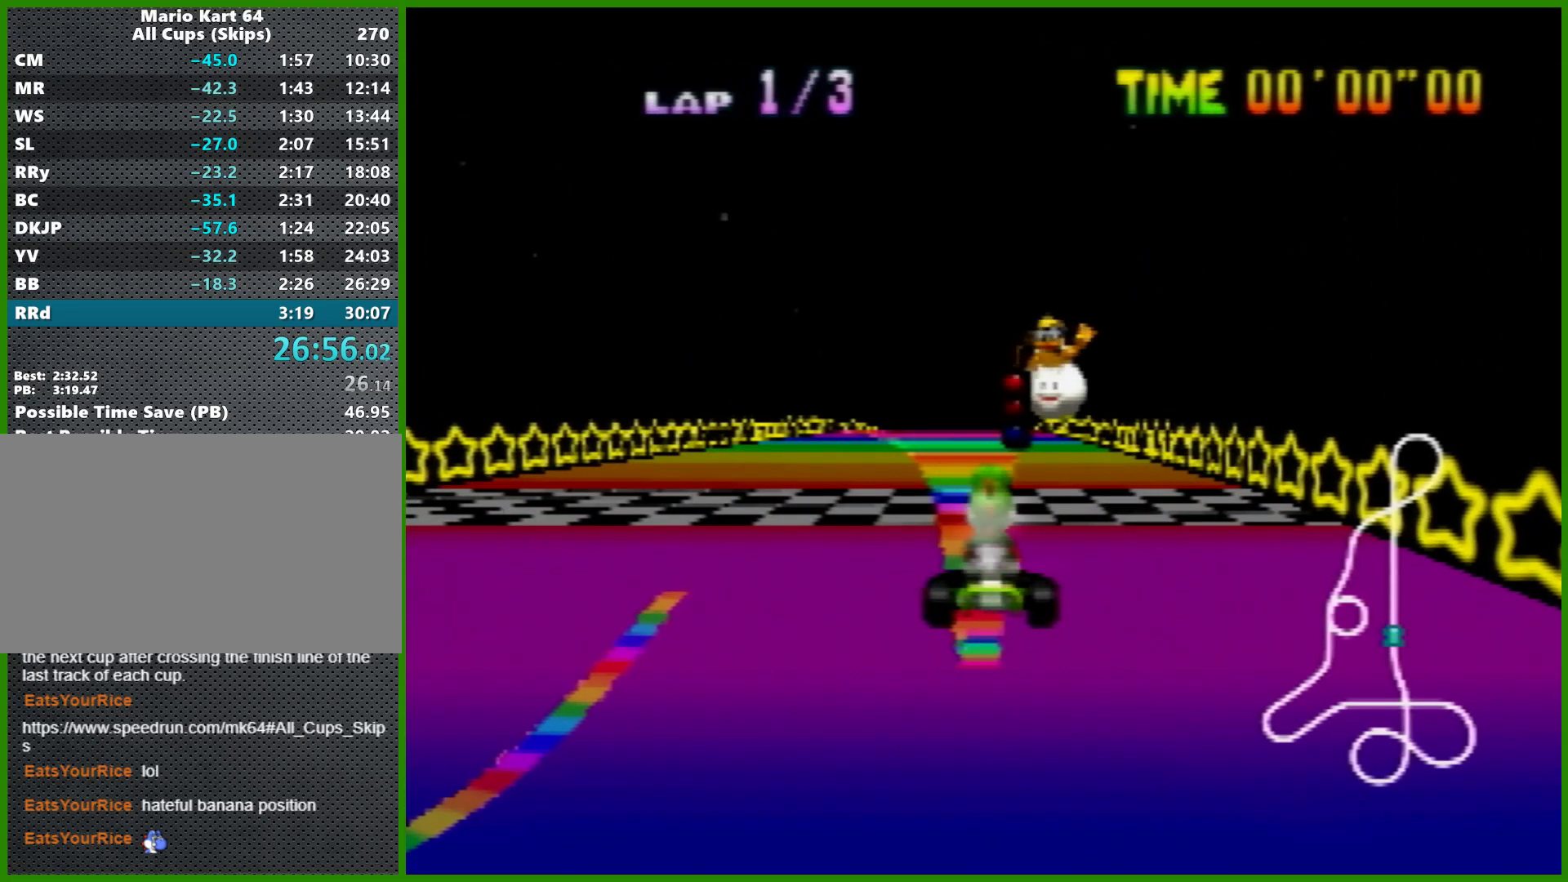
Gameplay with a controller (Nintendo layout); each line is a JSON object with the inputs held at the frame after it. "events" lists button and stick changes between this image and that frame as [ms after this image, input, new state], when the widget could be followed in between. Not read: L1 L3 R3 X Y.
{"buttons": [], "left_stick": "center", "events": [[167, "R1", "down"], [200, "R1", "up"]]}
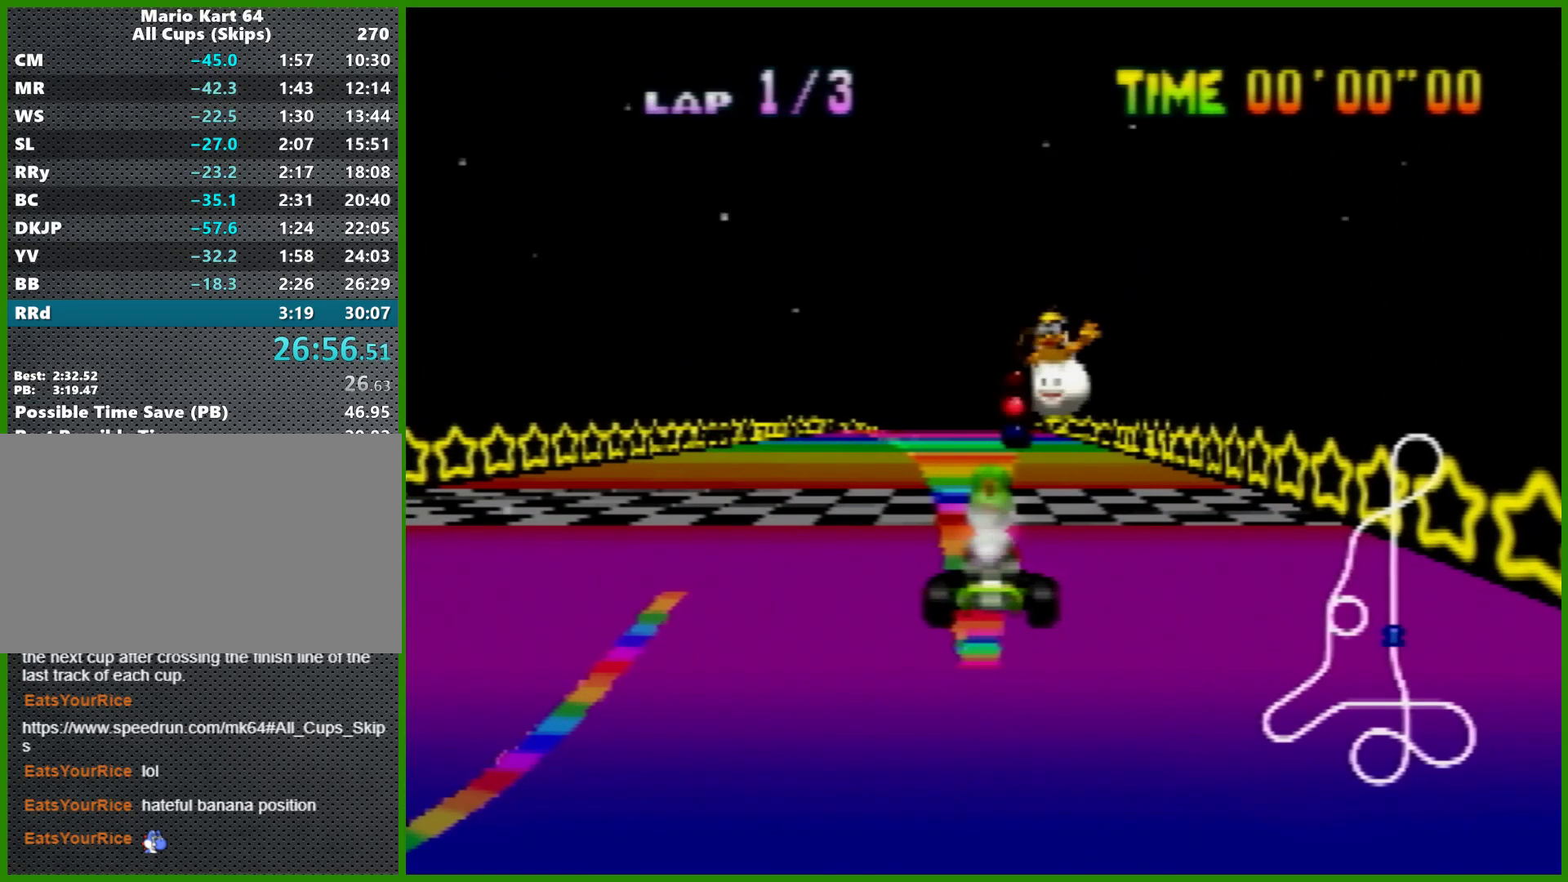
{"buttons": [], "left_stick": "center", "events": []}
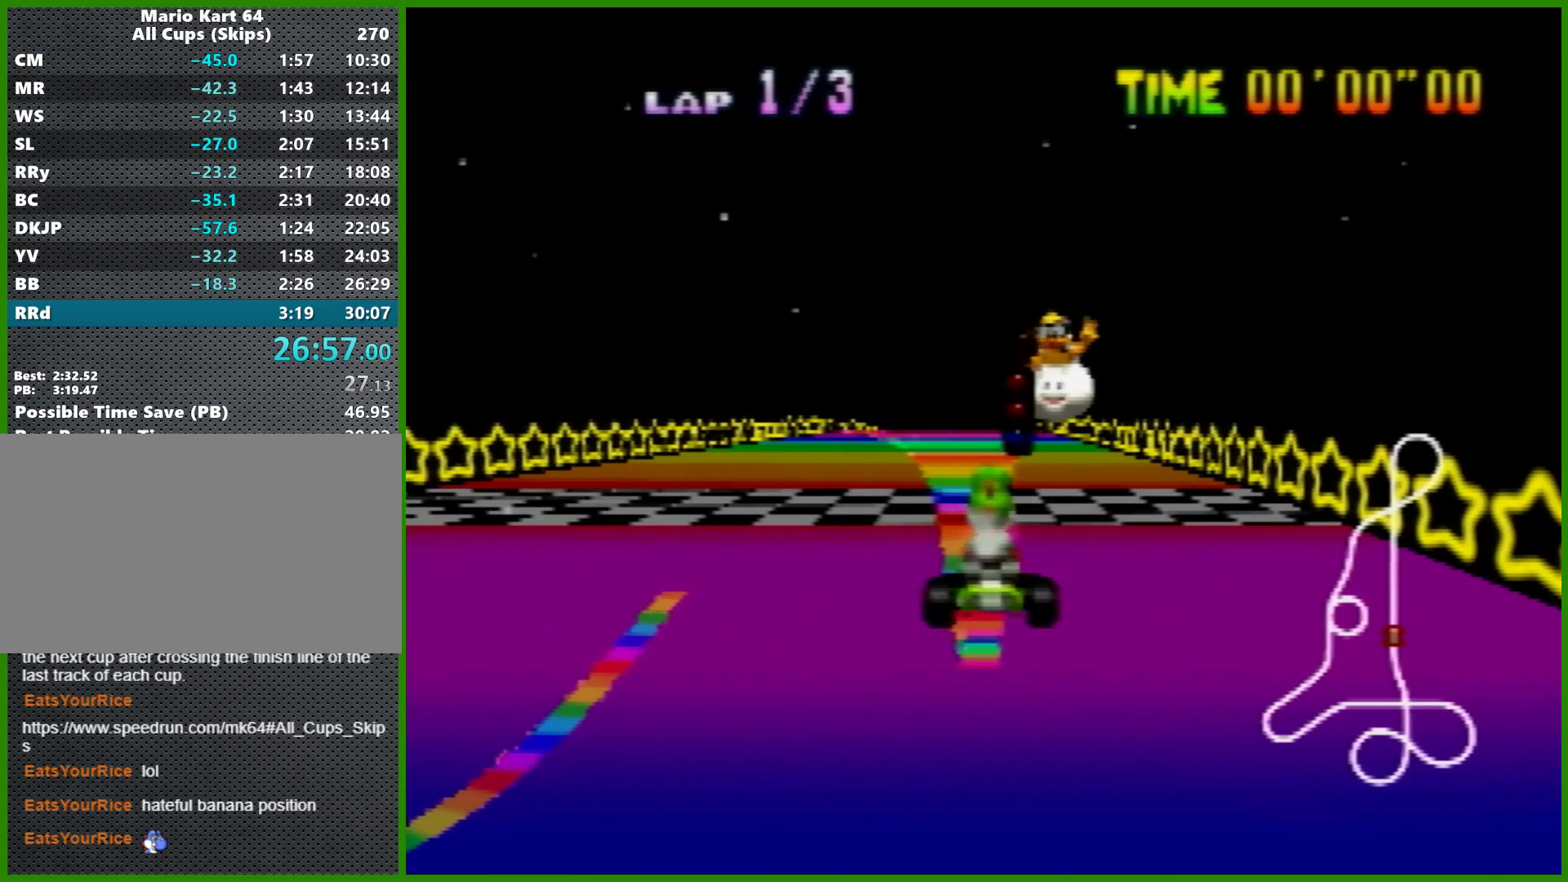
{"buttons": ["A"], "left_stick": "center", "events": [[200, "A", "down"]]}
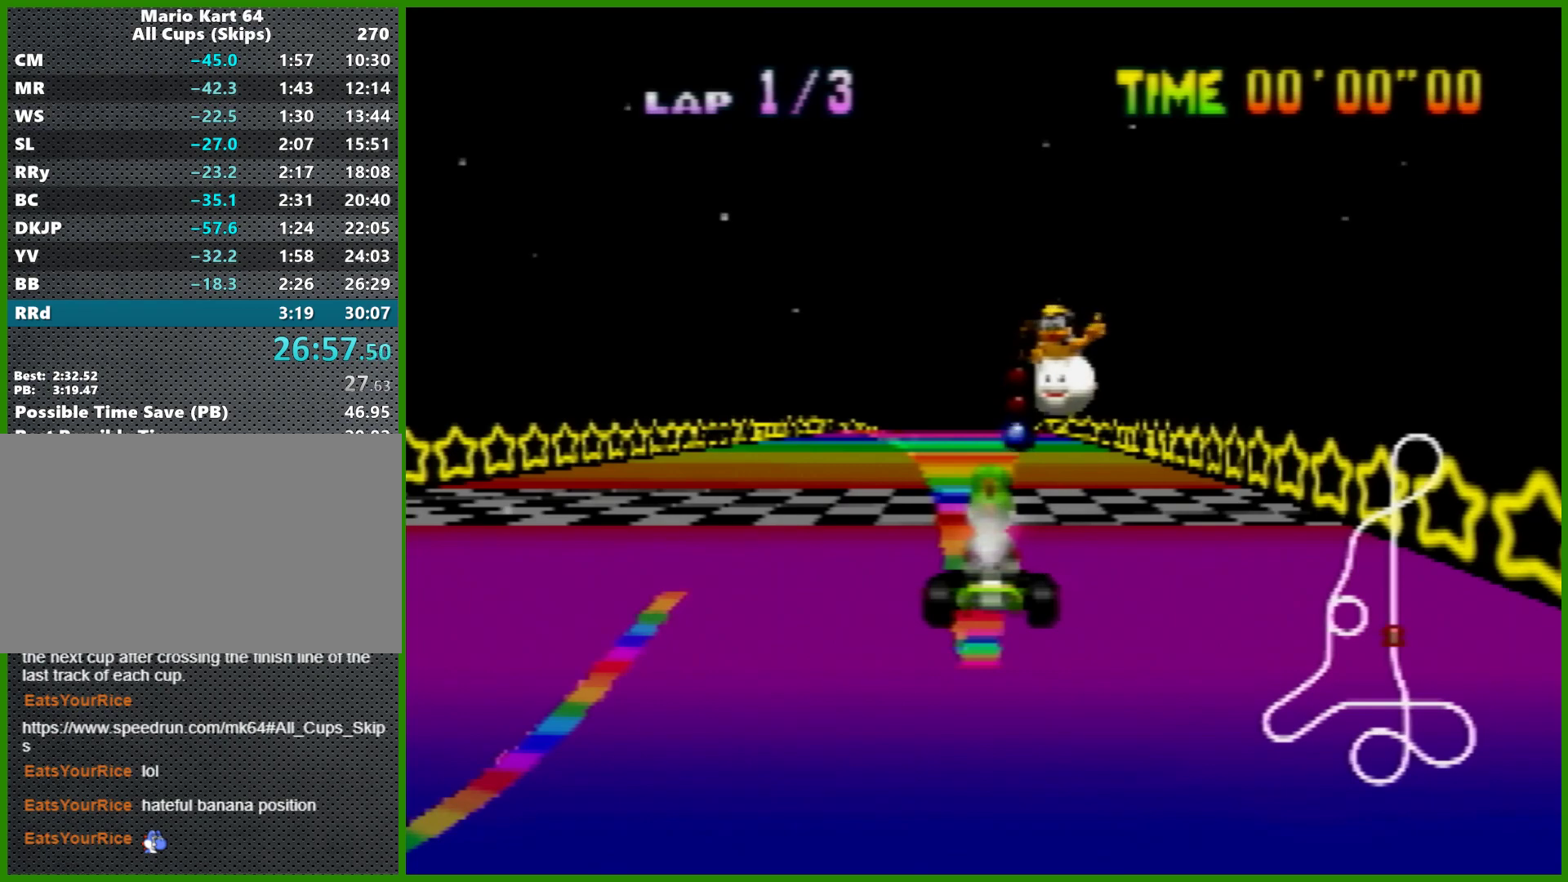
{"buttons": ["A"], "left_stick": "center", "events": []}
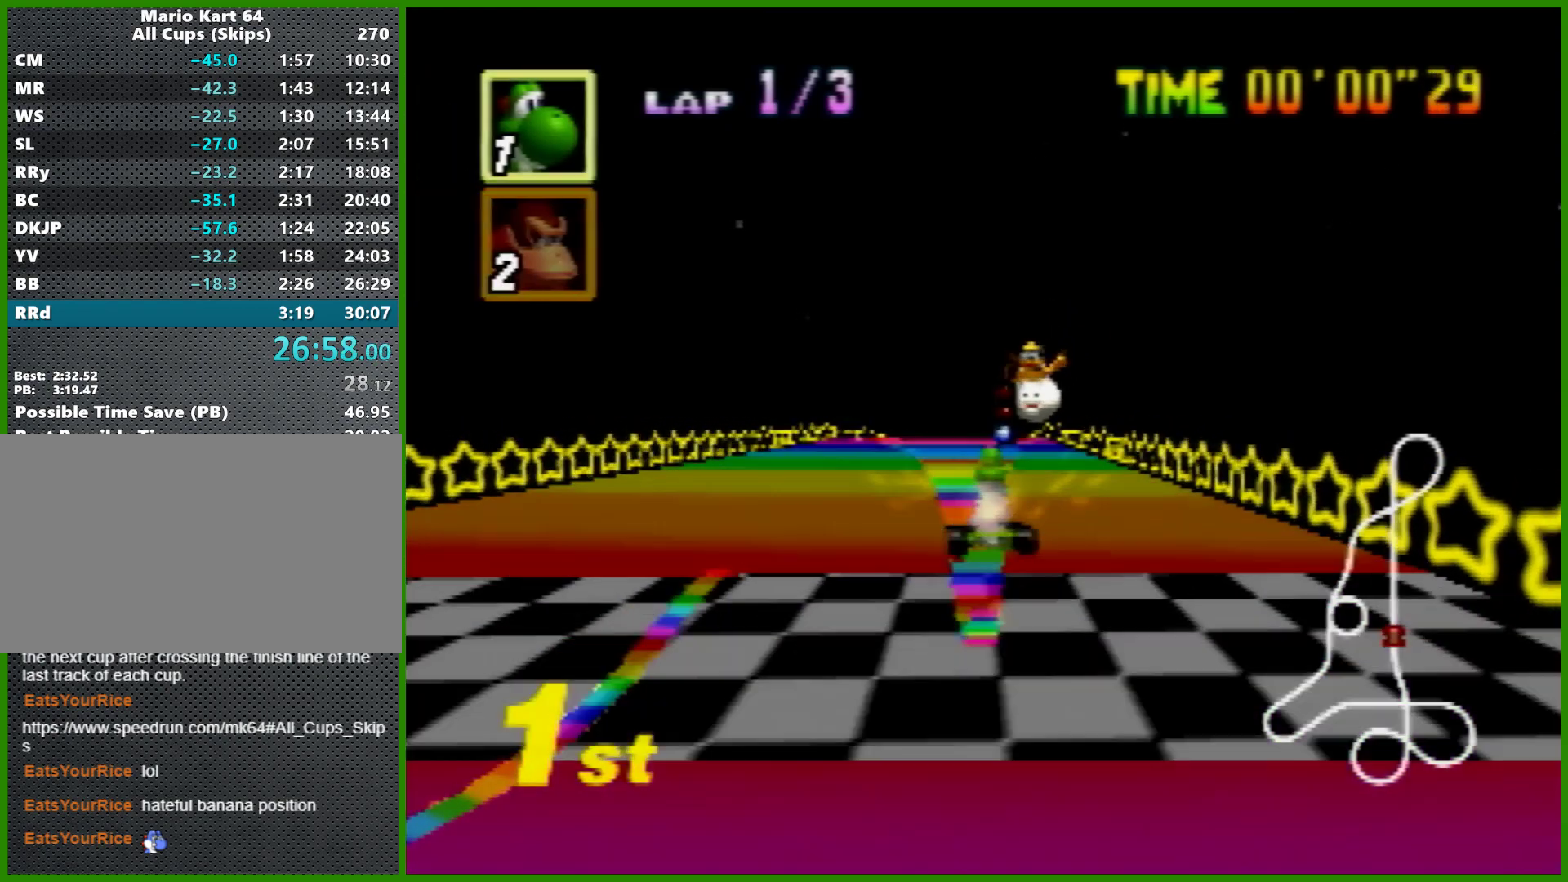
{"buttons": ["A"], "left_stick": "center", "events": []}
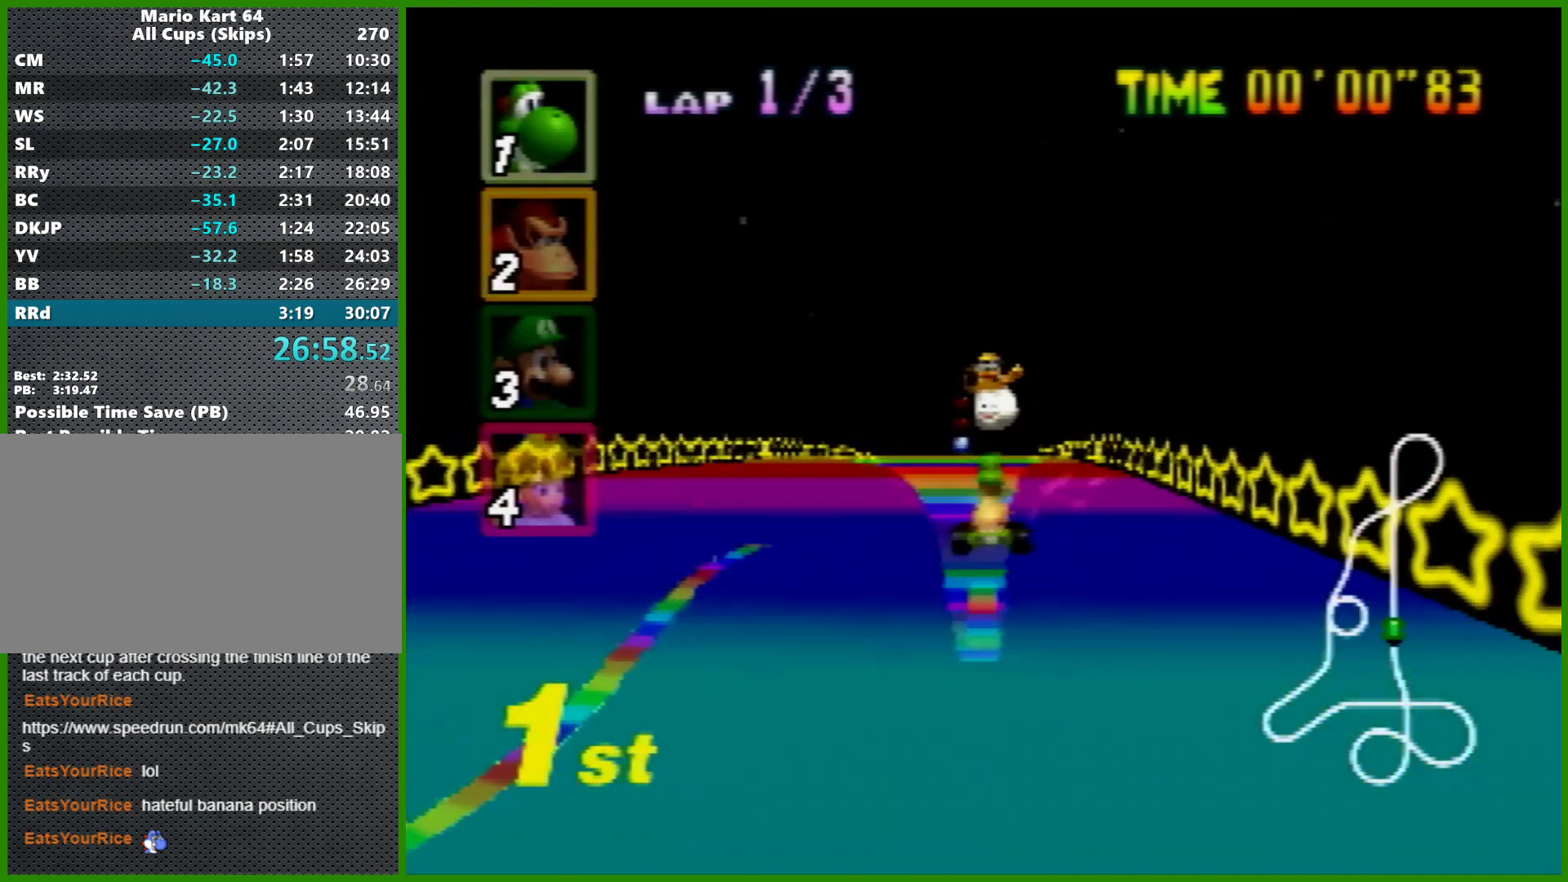
{"buttons": ["A"], "left_stick": "center", "events": []}
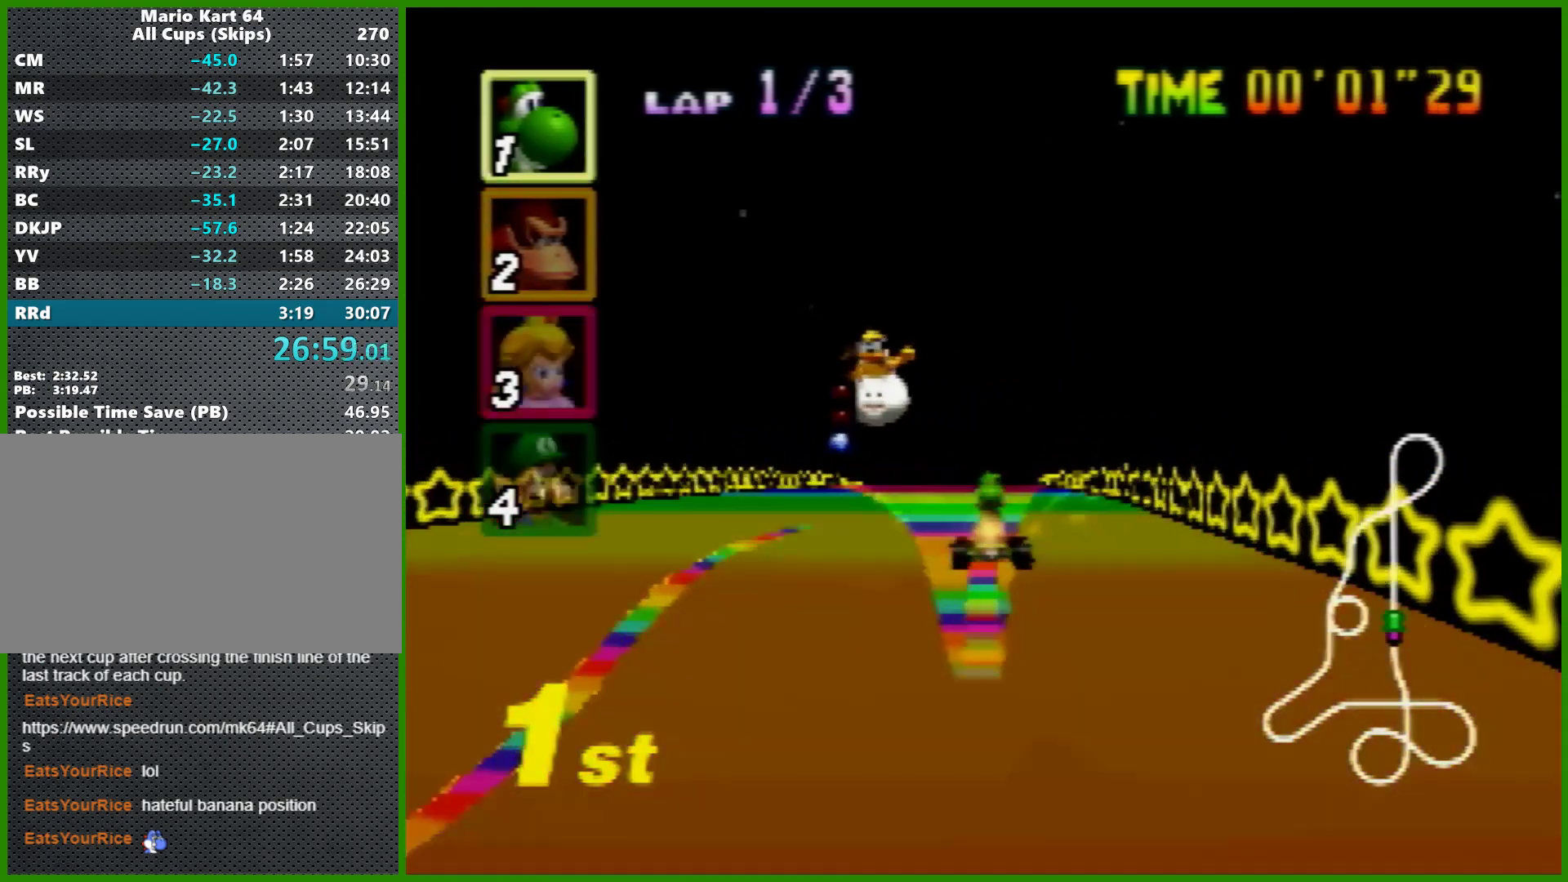
{"buttons": ["A"], "left_stick": "center", "events": []}
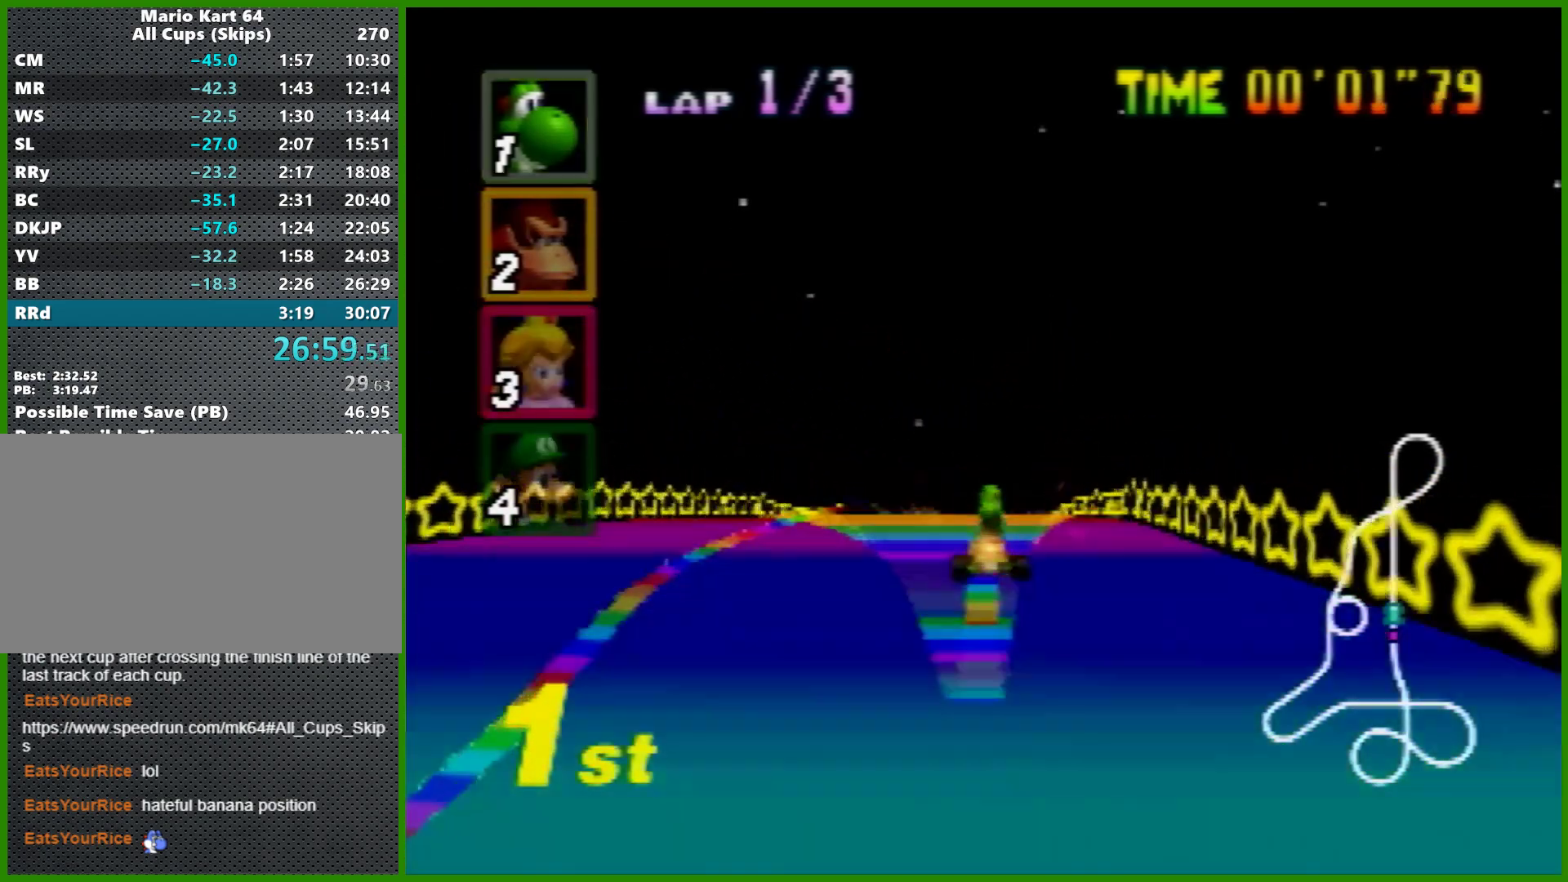
{"buttons": ["A"], "left_stick": "center", "events": []}
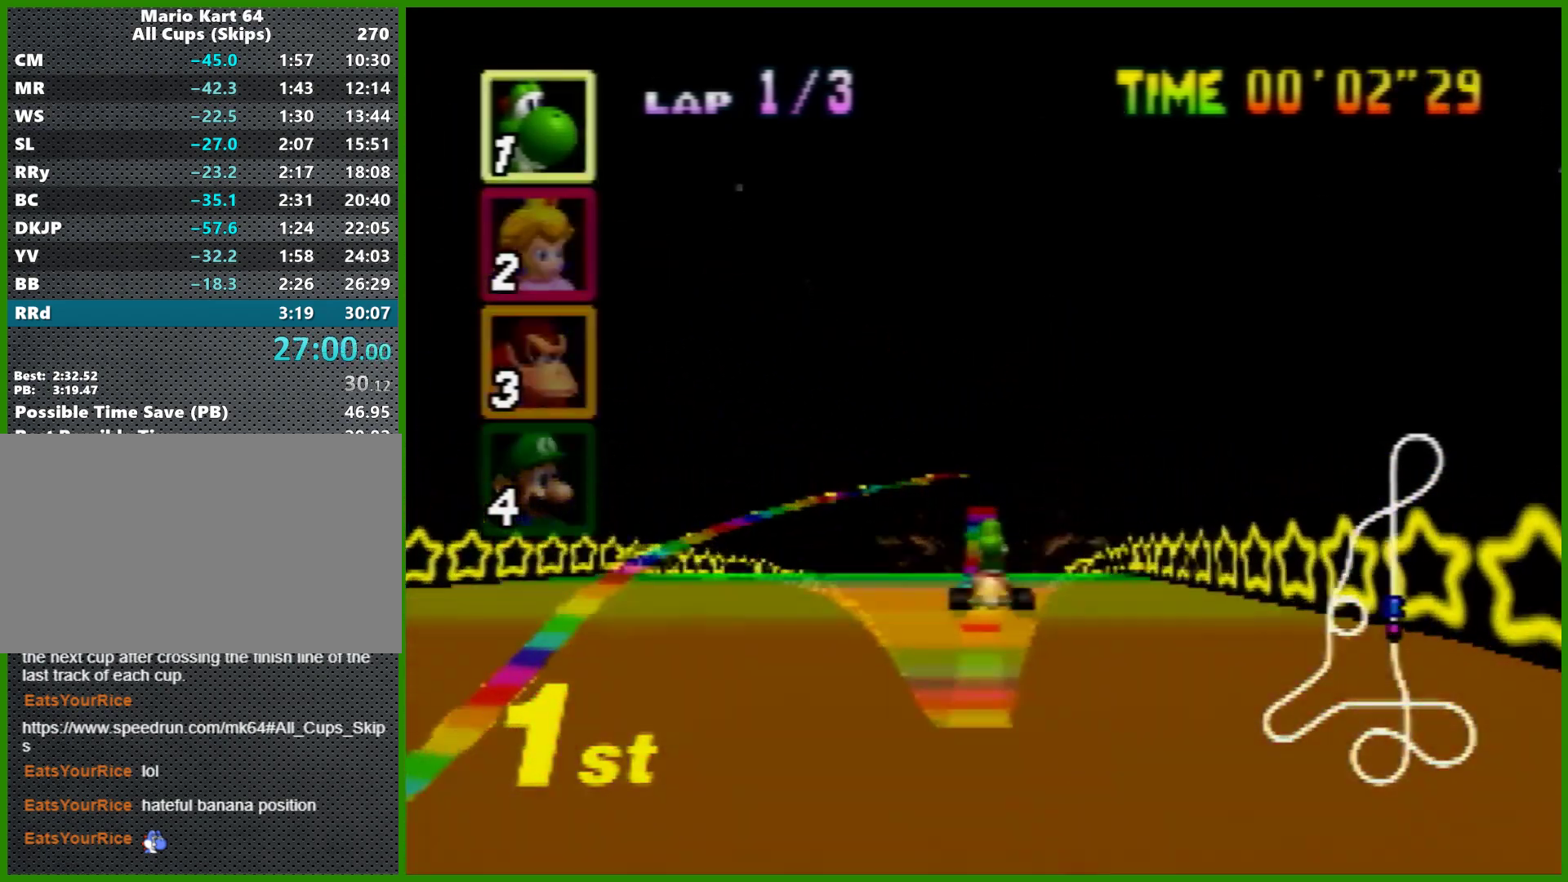
{"buttons": ["R1"], "left_stick": "down-left", "events": [[100, "A", "up"], [167, "left_stick", "down-left"], [200, "R1", "down"]]}
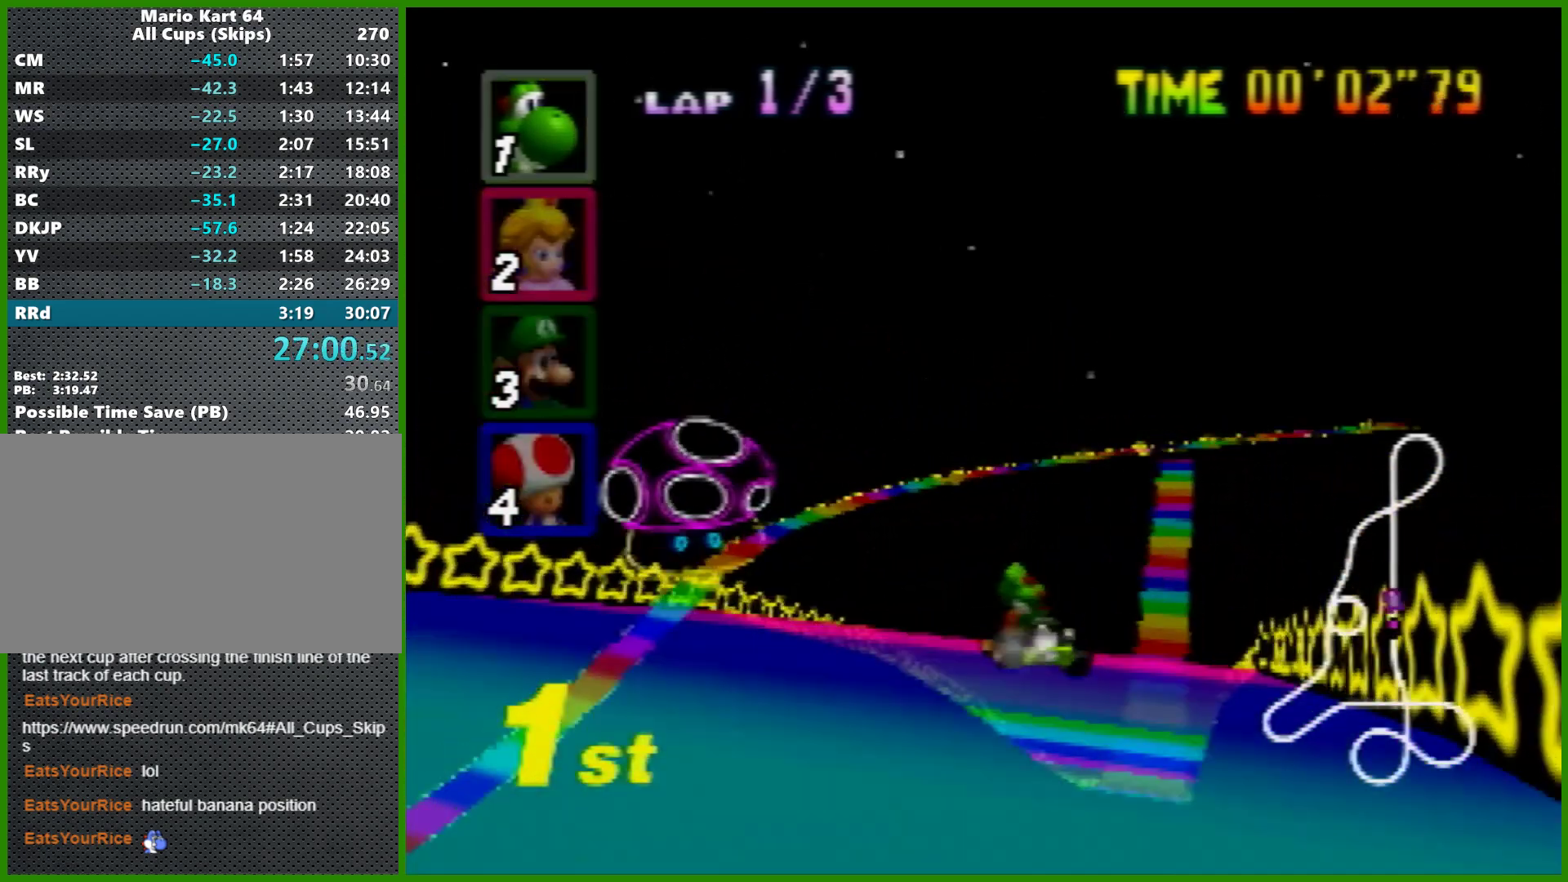
{"buttons": ["A", "R1"], "left_stick": "down-left", "events": [[33, "R1", "up"], [100, "R1", "down"], [467, "A", "down"]]}
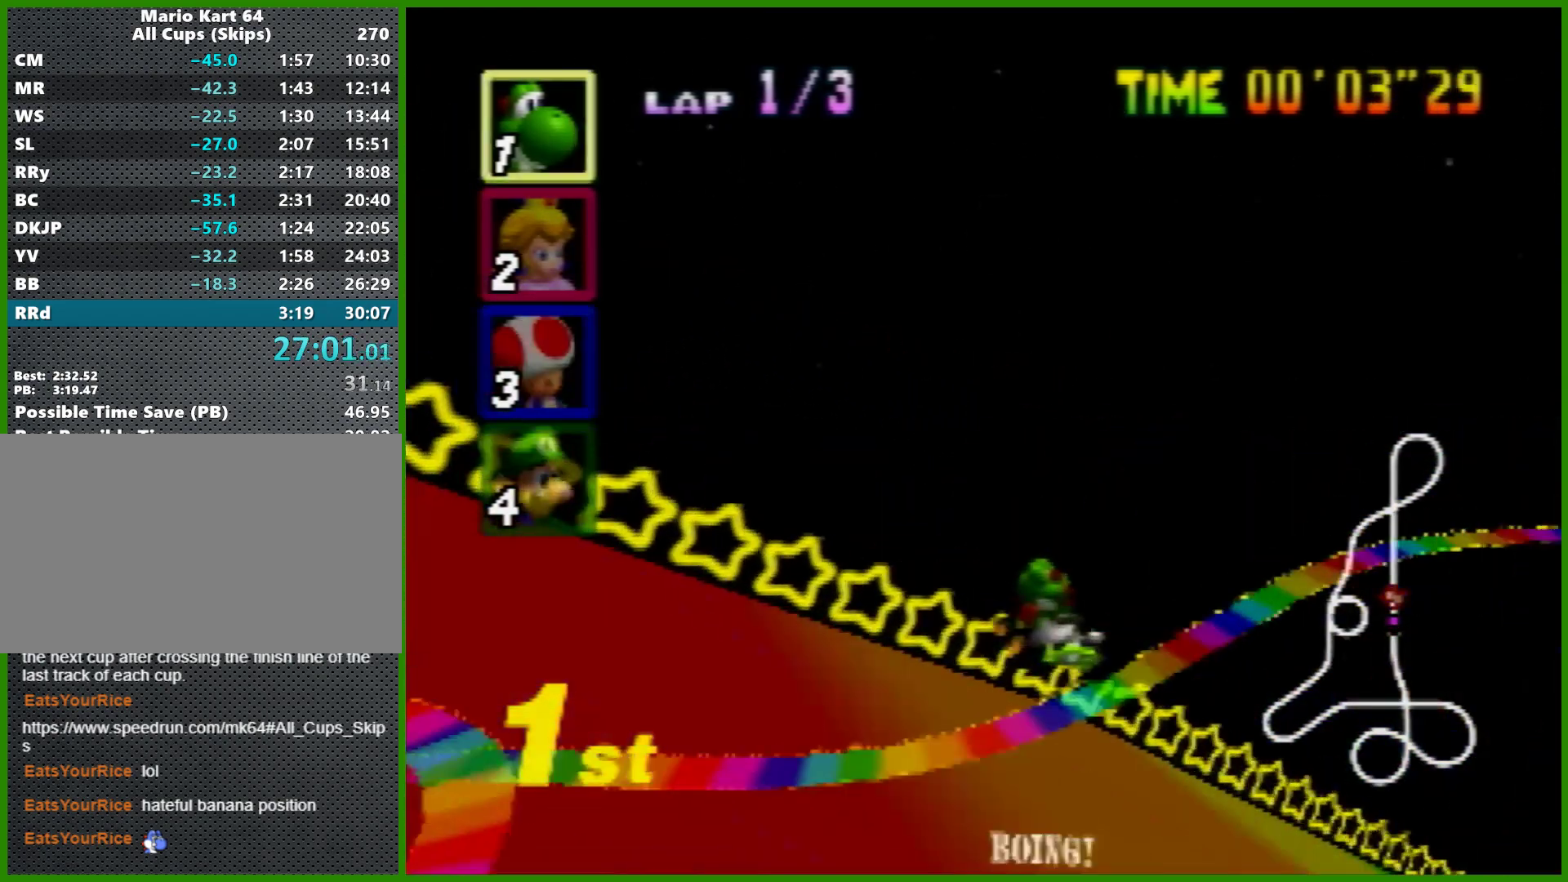
{"buttons": ["A", "R1"], "left_stick": "down-right", "events": [[367, "left_stick", "down"], [467, "left_stick", "down-right"]]}
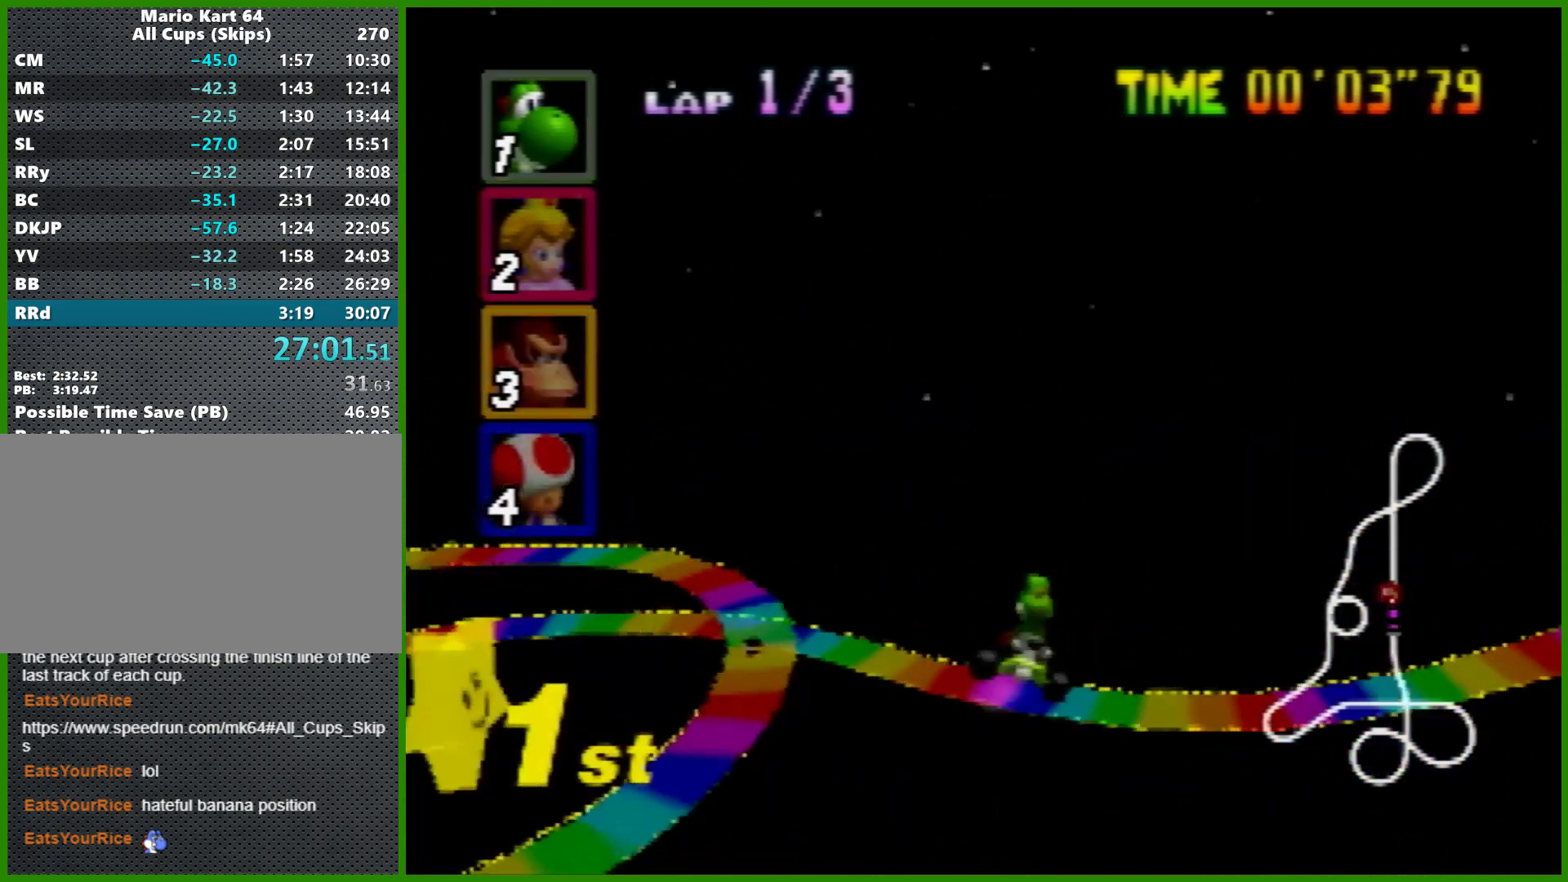
{"buttons": ["A", "R1"], "left_stick": "down", "events": [[200, "left_stick", "down"]]}
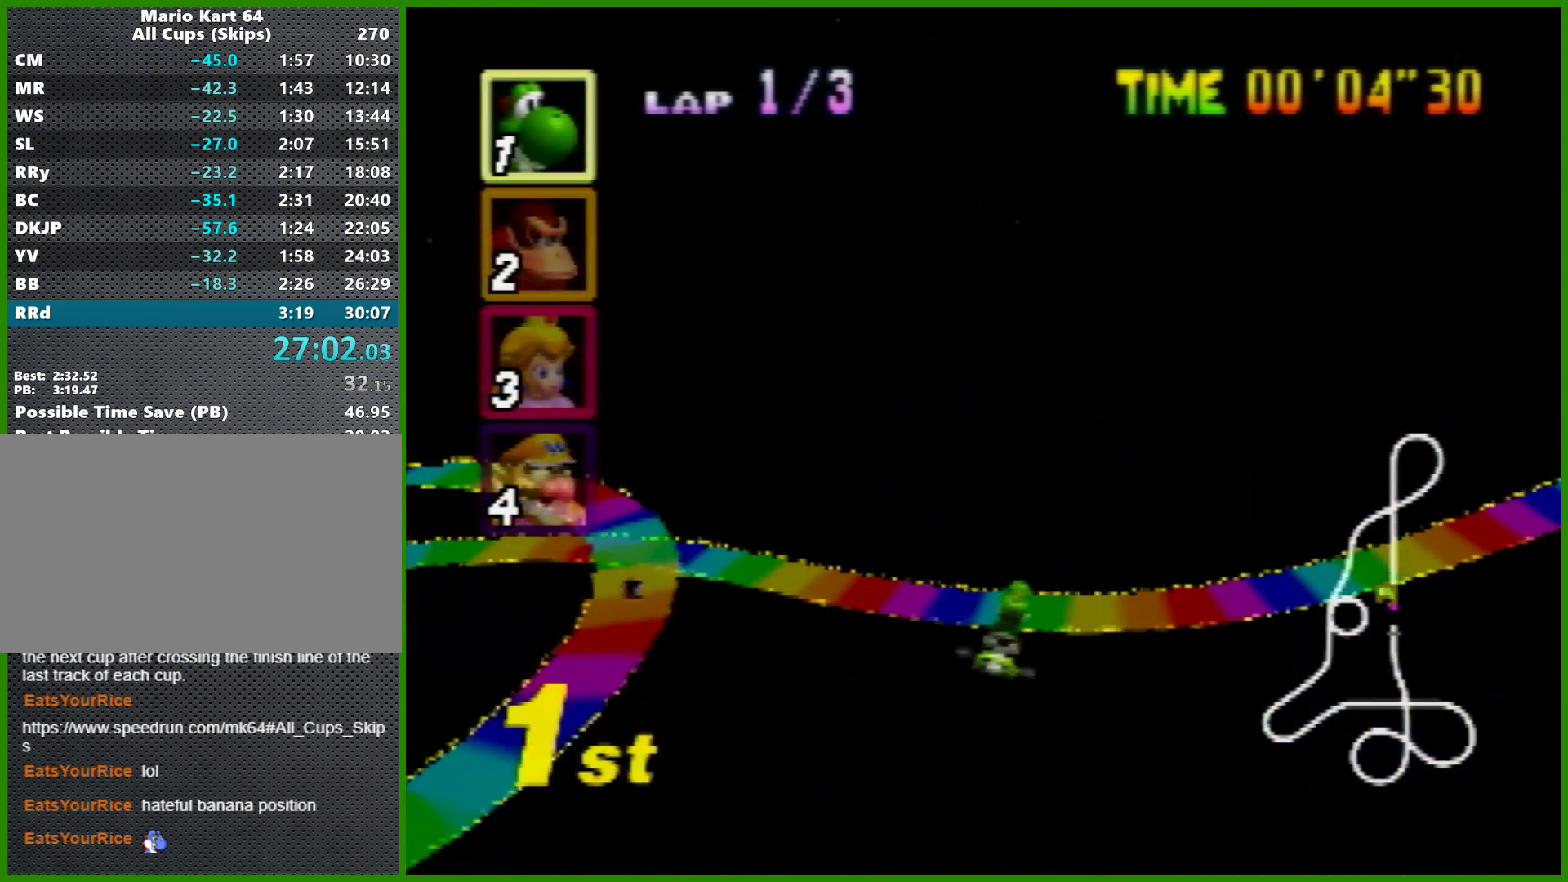
{"buttons": ["A", "R1"], "left_stick": "down-right", "events": [[500, "left_stick", "down-right"]]}
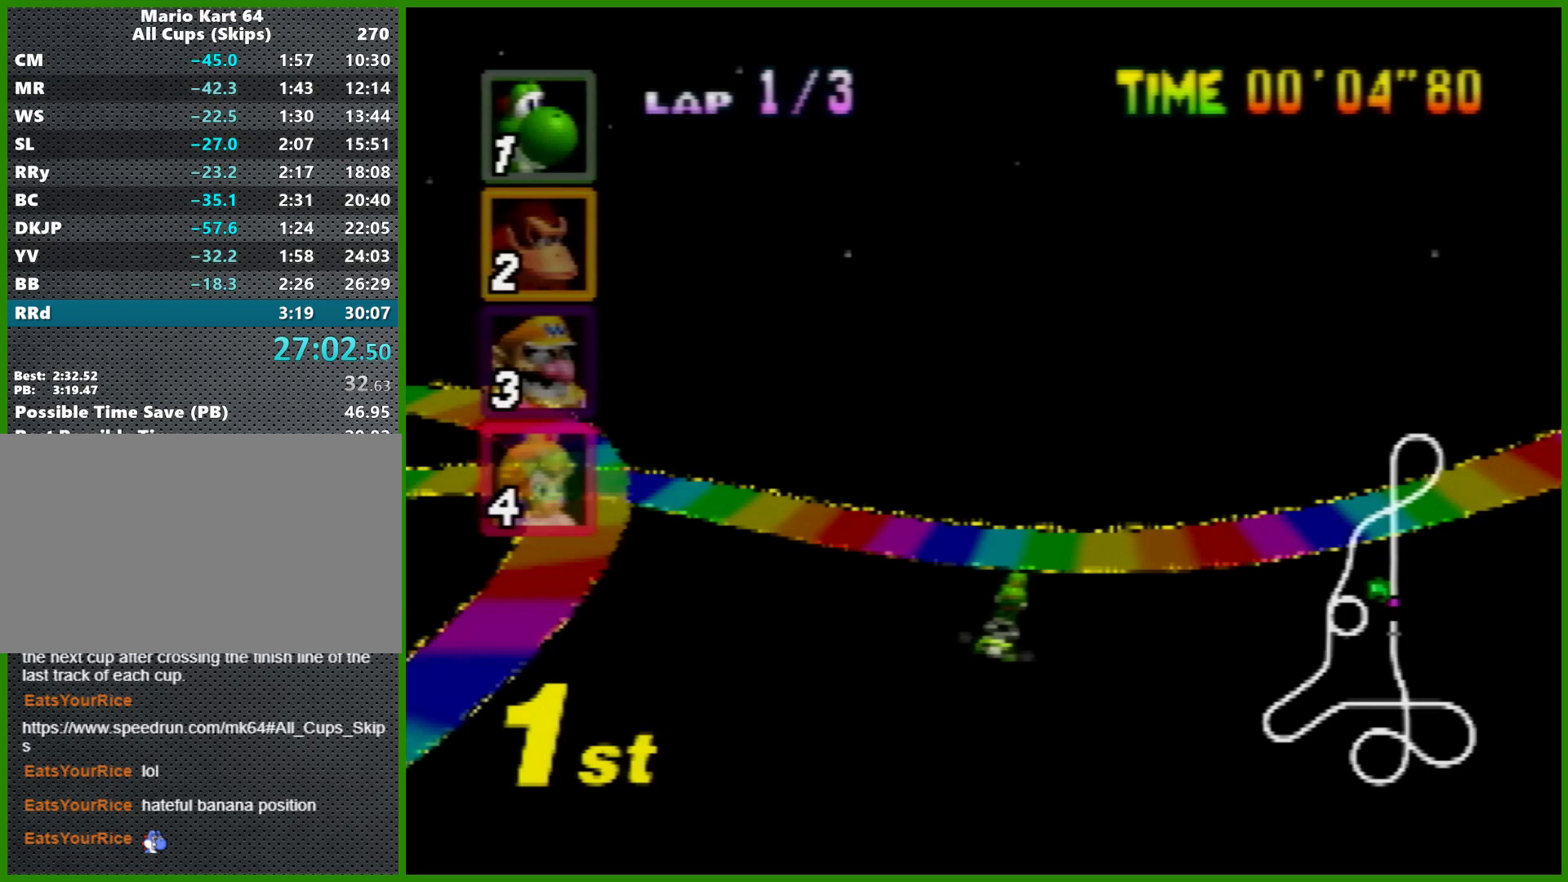
{"buttons": ["A", "R1"], "left_stick": "down-right", "events": []}
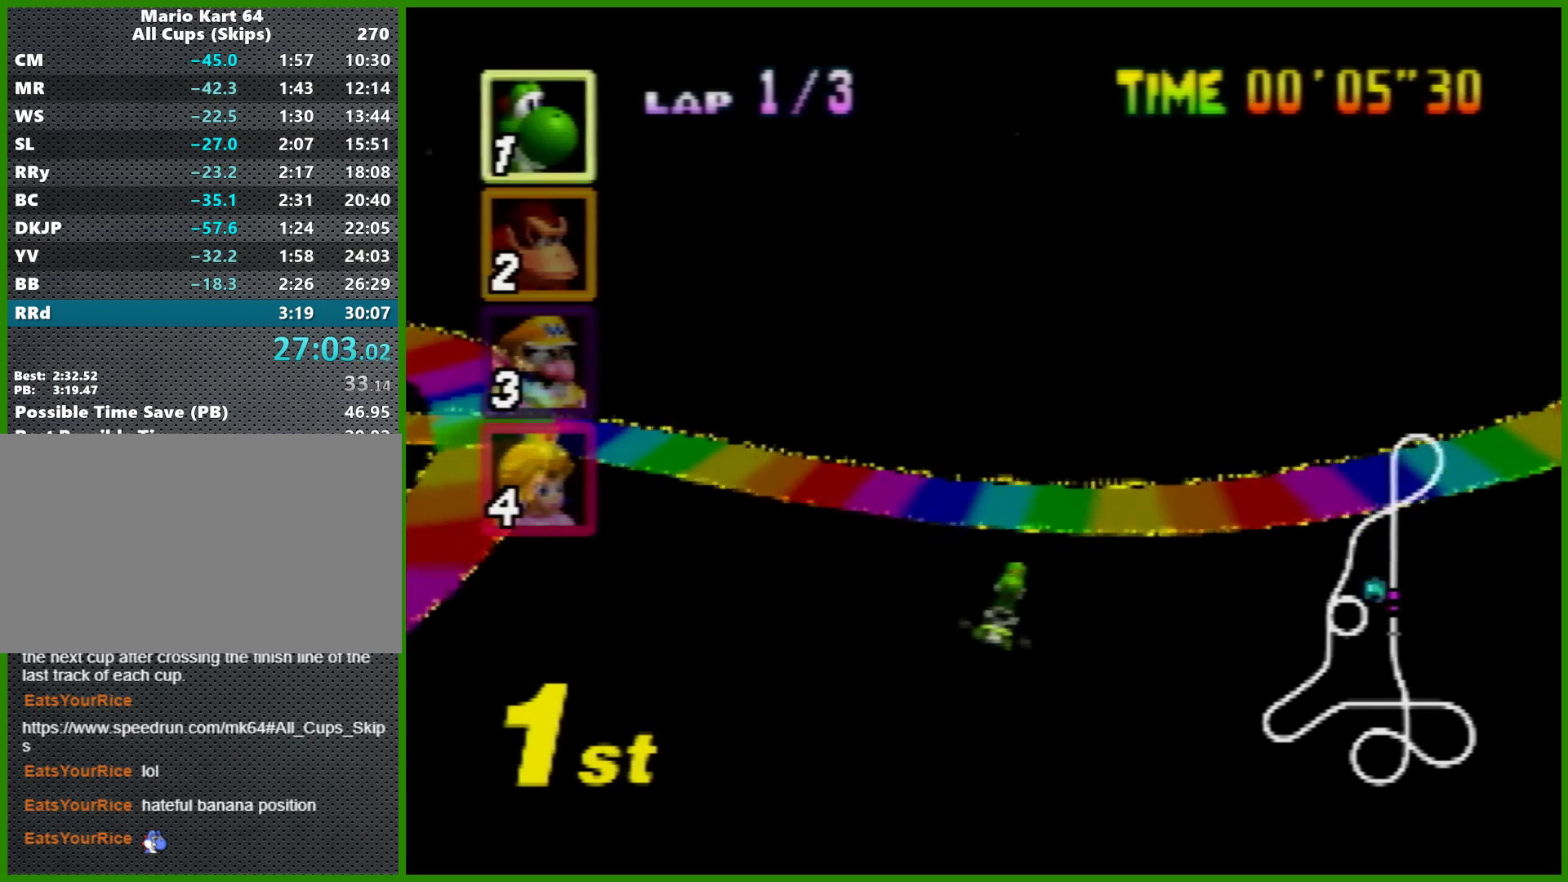
{"buttons": [], "left_stick": "center", "events": [[333, "R1", "up"], [367, "A", "up"], [367, "left_stick", "center"]]}
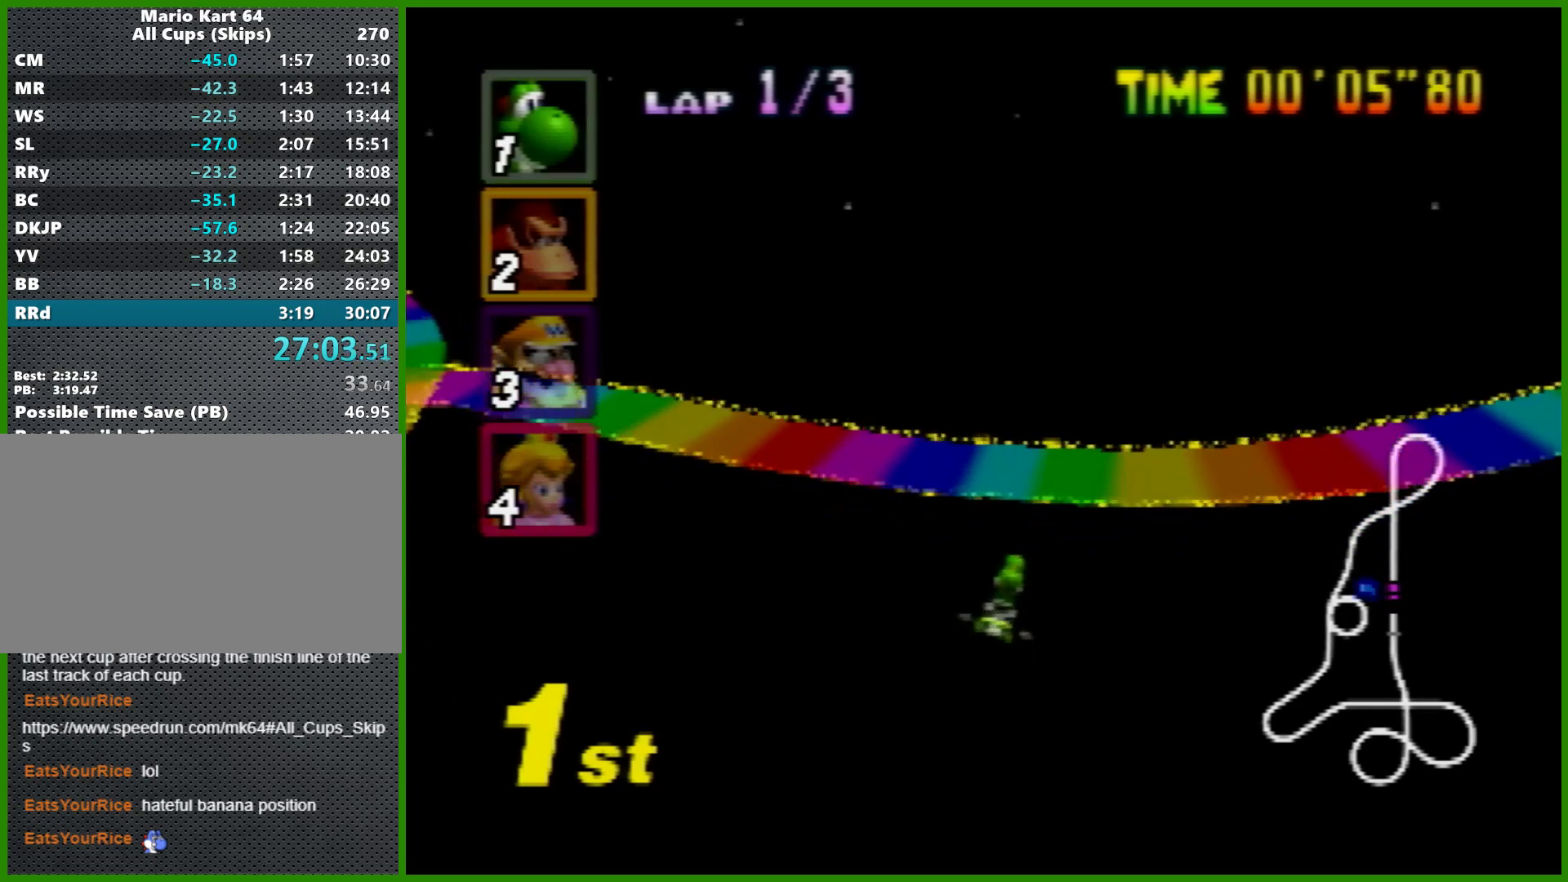
{"buttons": [], "left_stick": "center", "events": []}
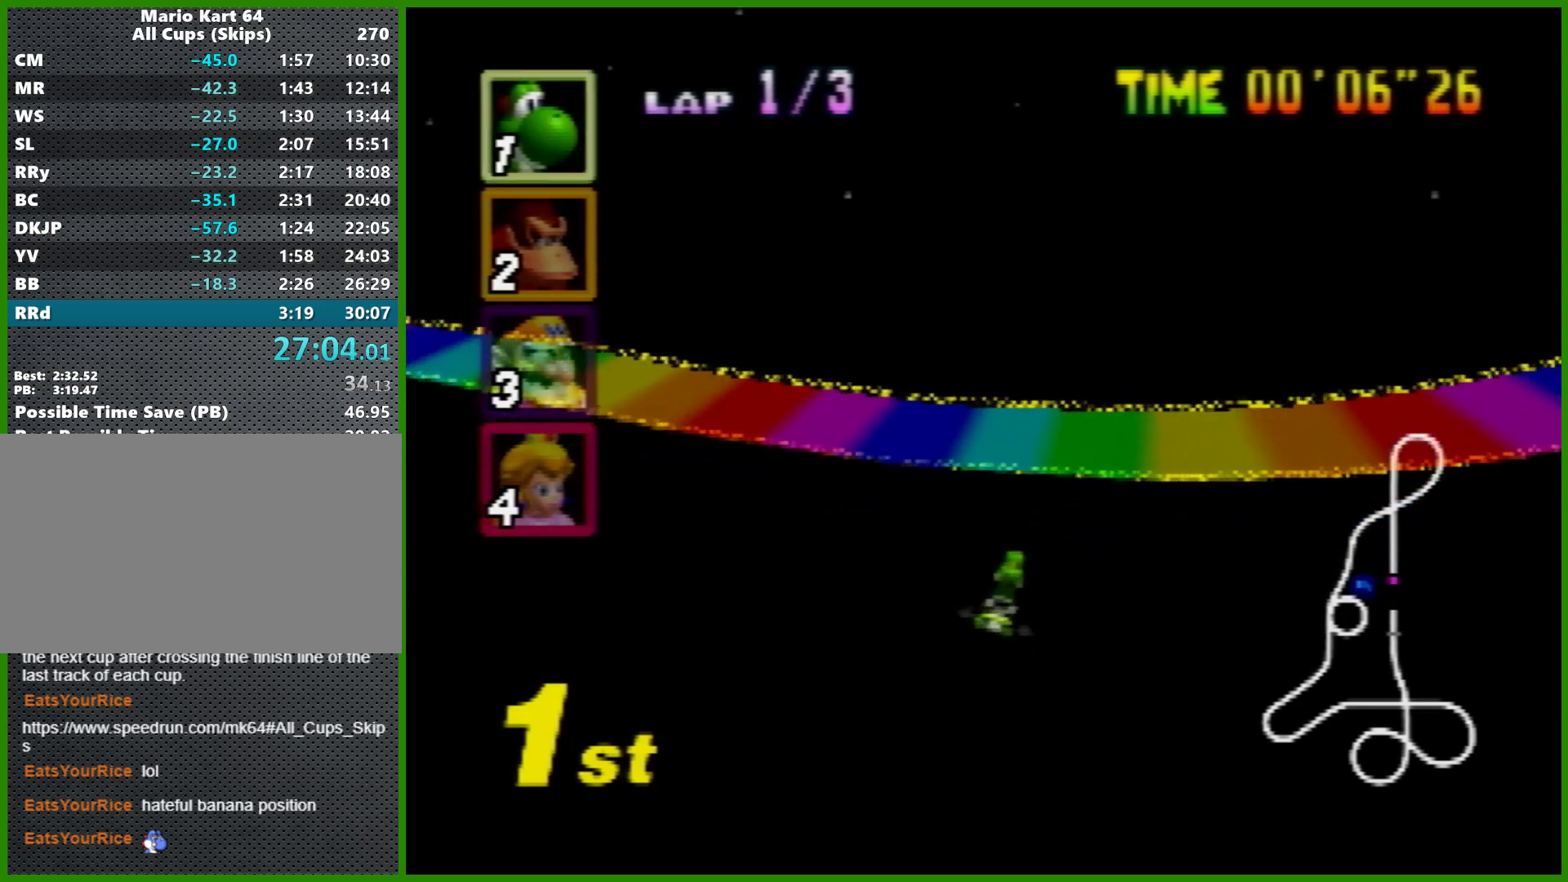
{"buttons": ["R1"], "left_stick": "center", "events": [[300, "R1", "down"], [367, "R1", "up"], [500, "R1", "down"]]}
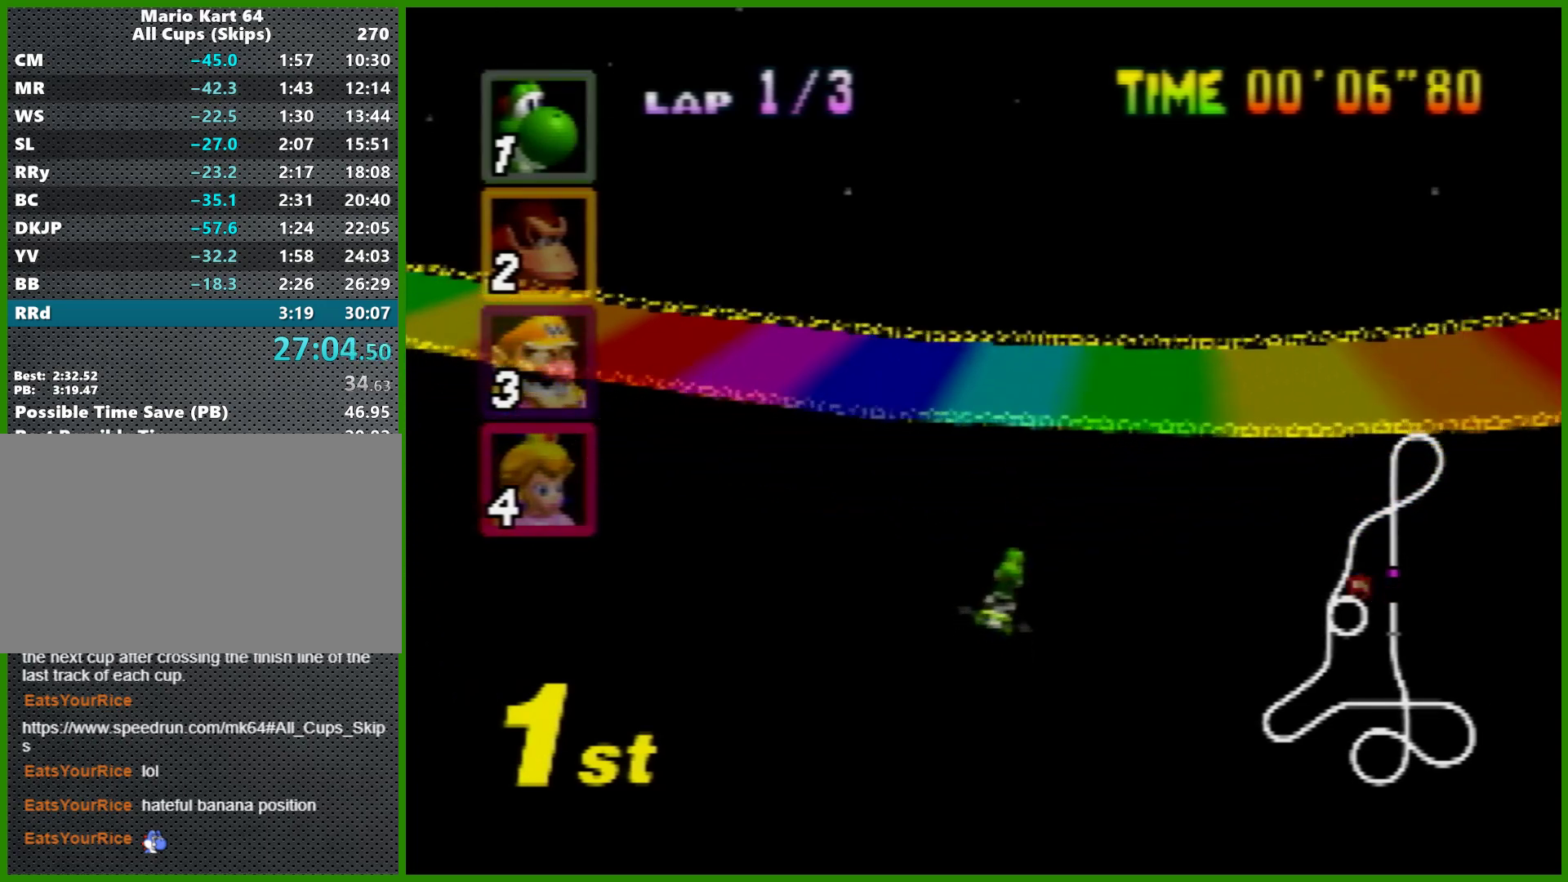
{"buttons": [], "left_stick": "center", "events": [[33, "R1", "up"], [200, "R1", "down"], [233, "R1", "up"]]}